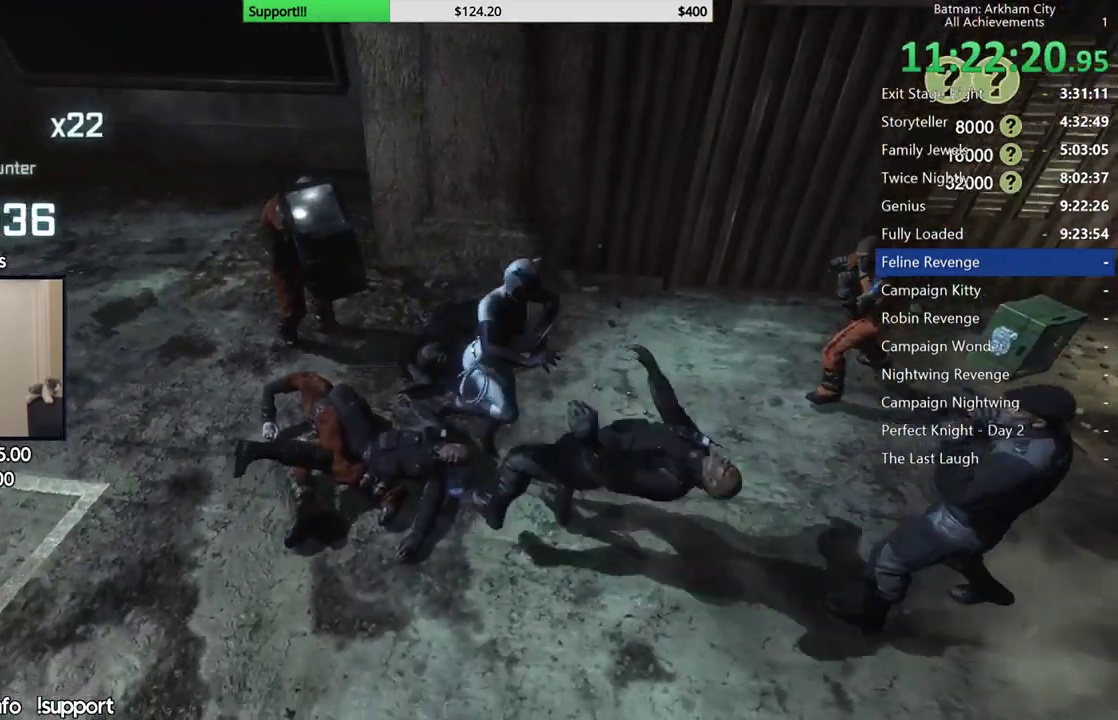
Gameplay with a controller (Xbox layout); each line is a JSON object with the inputs held at the frame after it. "events" lists button and stick changes between this image and that frame as [ms after this image, input, new state], when the widget could be followed in between. Not read: L1 R1.
{"buttons": [], "left_stick": "up-left", "right_stick": "center", "events": [[83, "right_stick", "center"], [233, "B", "down"], [350, "B", "up"]]}
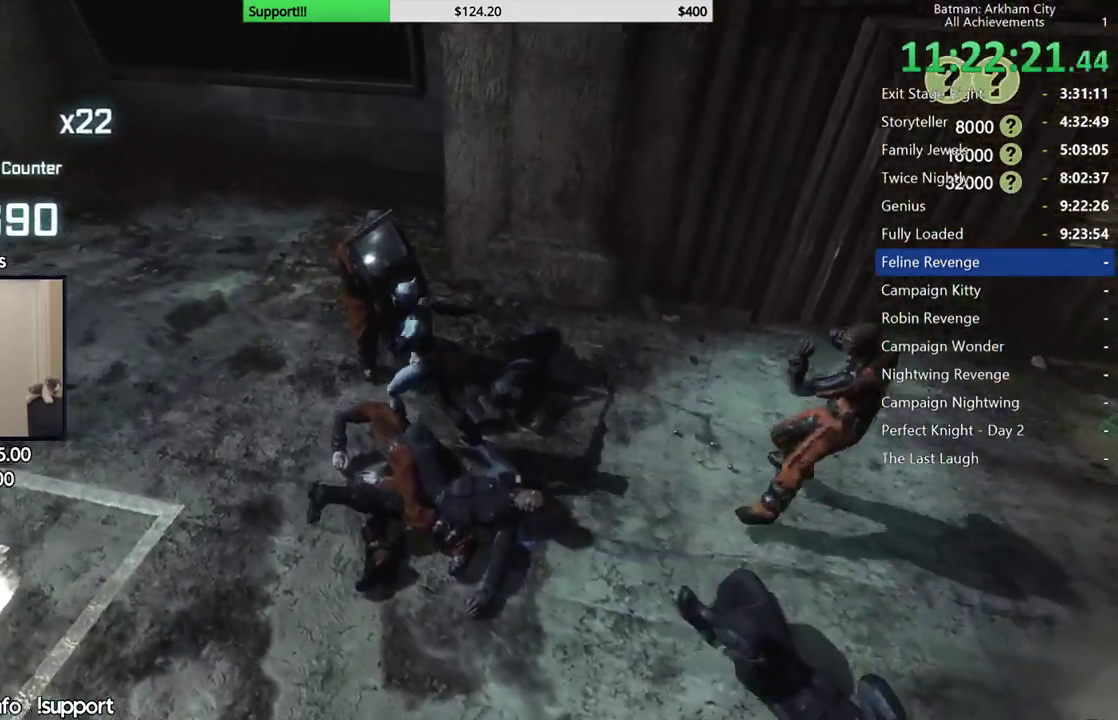
{"buttons": [], "left_stick": "up-left", "right_stick": "center", "events": [[200, "A", "down"], [267, "A", "up"], [350, "A", "down"], [433, "A", "up"]]}
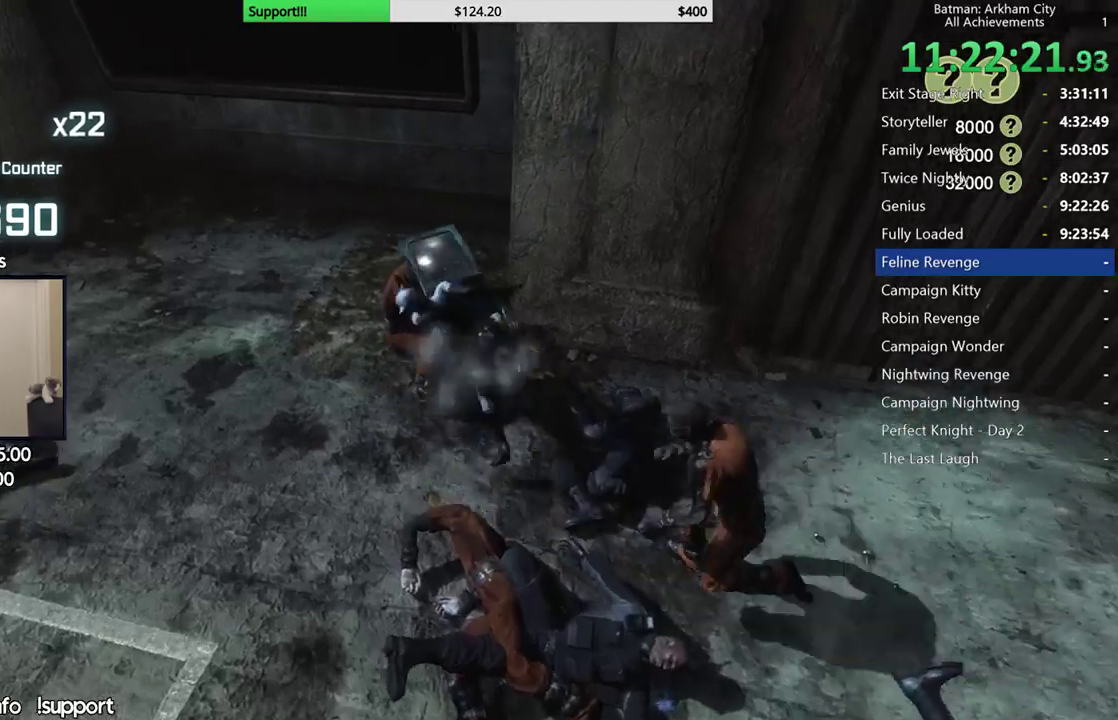
{"buttons": [], "left_stick": "up-left", "right_stick": "right", "events": [[17, "A", "down"], [100, "A", "up"], [300, "right_stick", "right"]]}
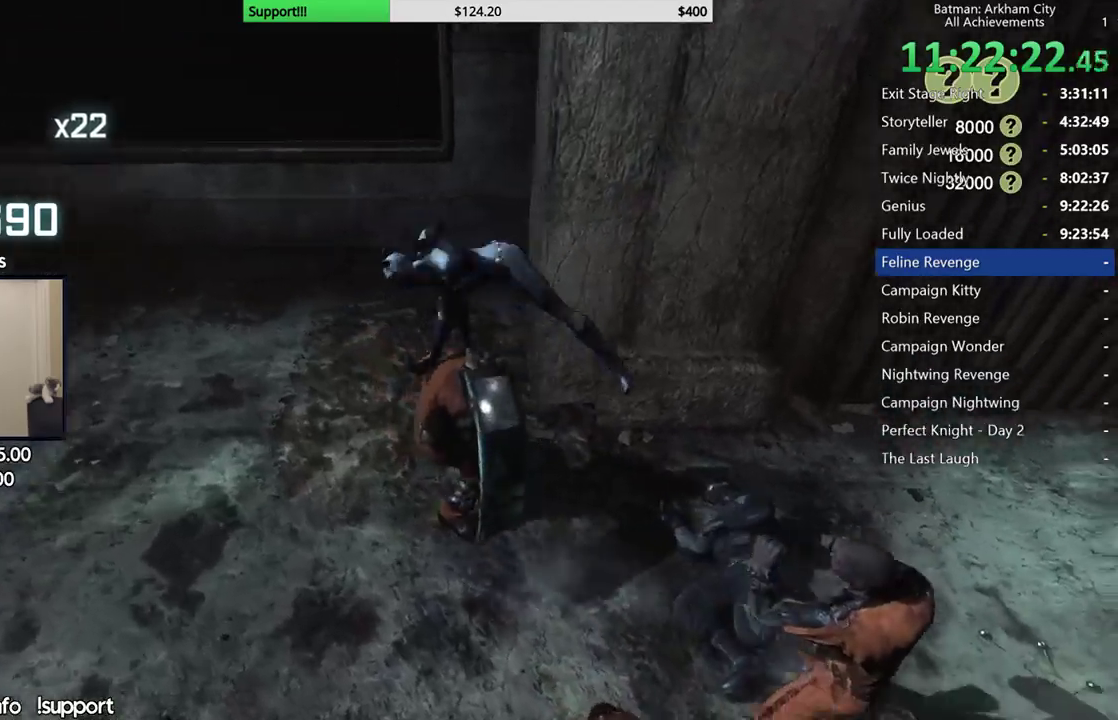
{"buttons": [], "left_stick": "center", "right_stick": "right", "events": [[250, "left_stick", "center"]]}
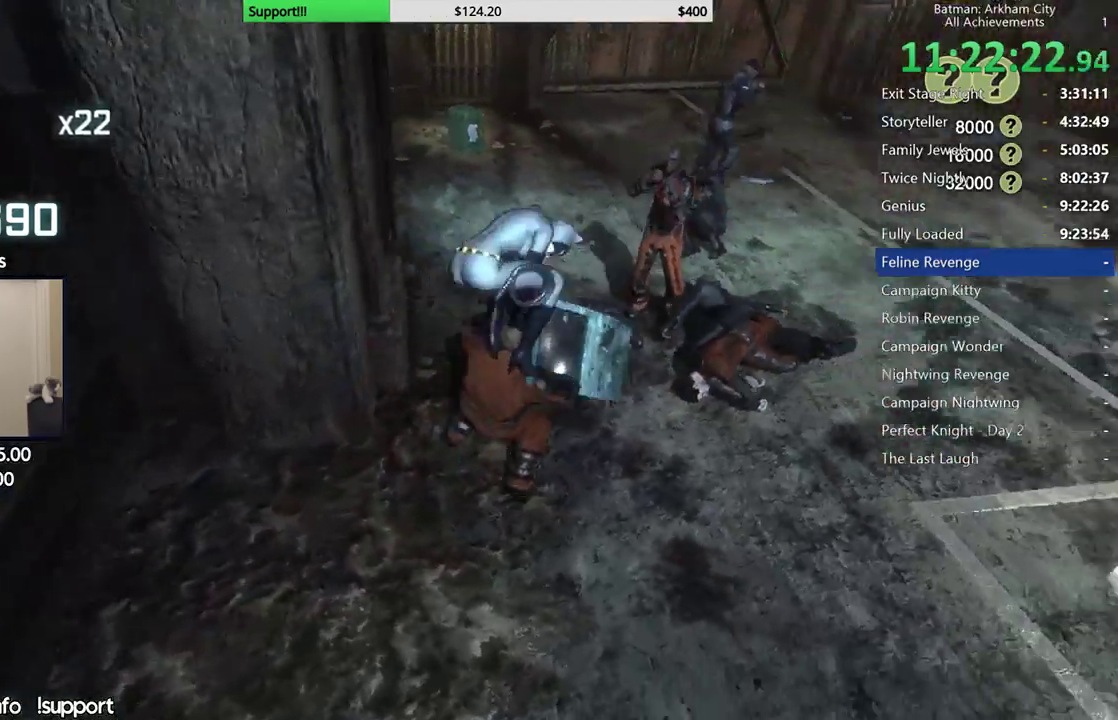
{"buttons": [], "left_stick": "center", "right_stick": "center", "events": [[50, "right_stick", "center"], [183, "right_stick", "right"], [350, "right_stick", "center"]]}
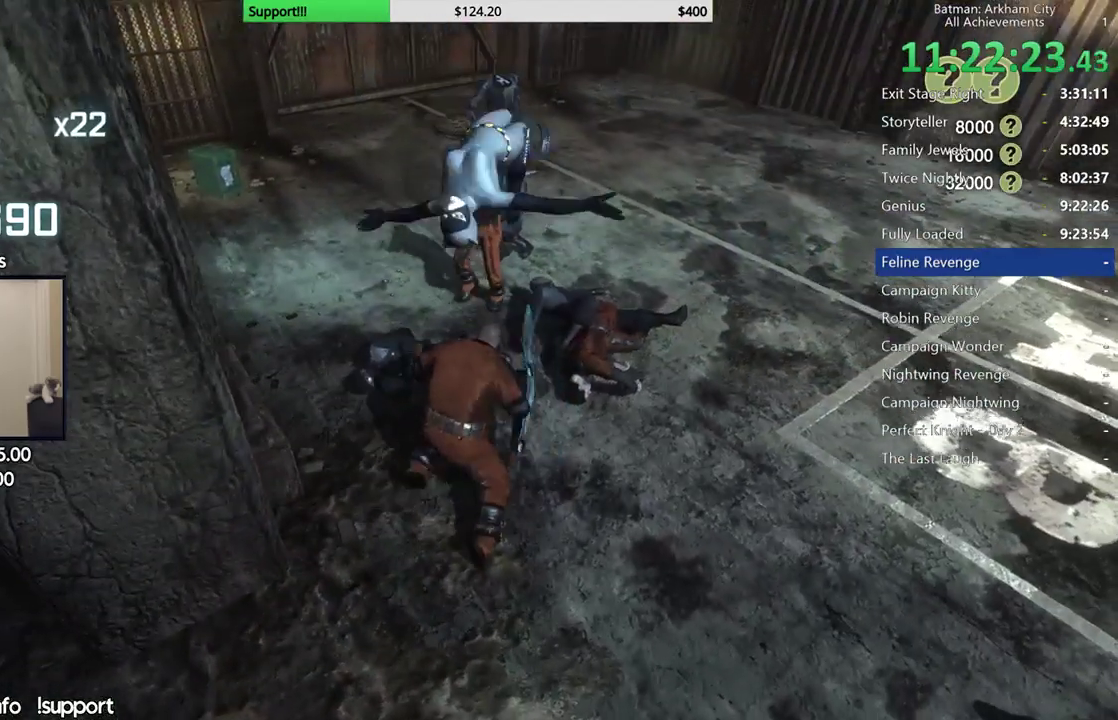
{"buttons": ["L2"], "left_stick": "up", "right_stick": "center", "events": [[117, "right_stick", "up"], [400, "right_stick", "center"], [433, "left_stick", "up"], [483, "L2", "down"]]}
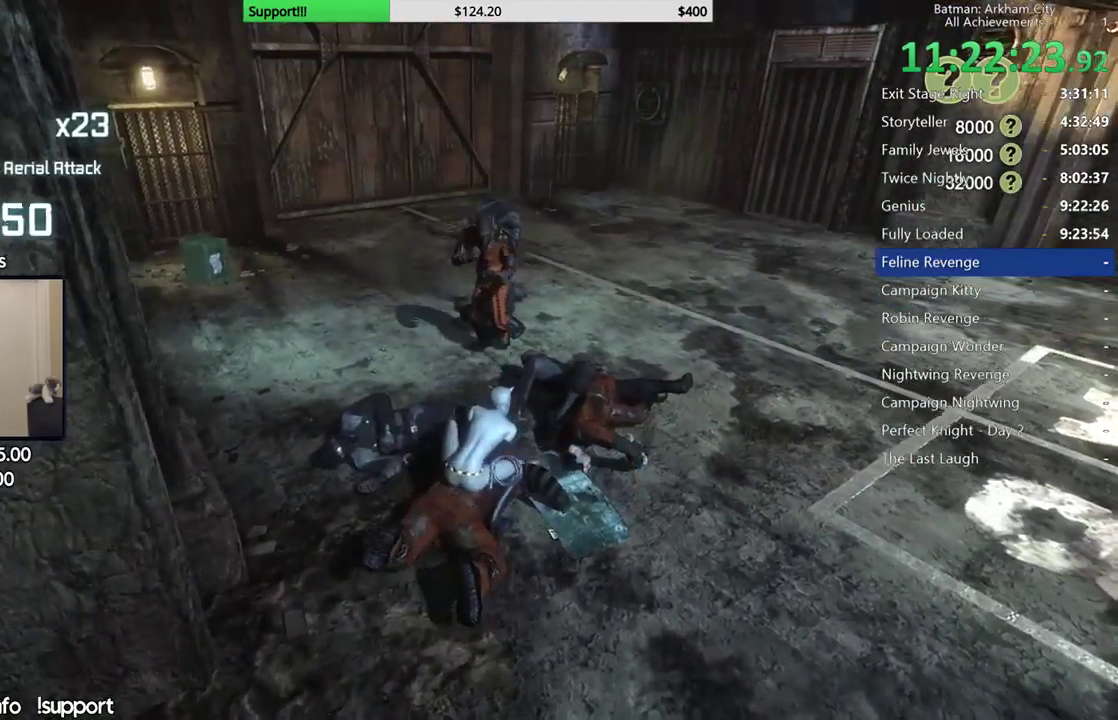
{"buttons": [], "left_stick": "up", "right_stick": "center", "events": [[117, "L2", "up"], [117, "right_stick", "right"], [250, "right_stick", "center"]]}
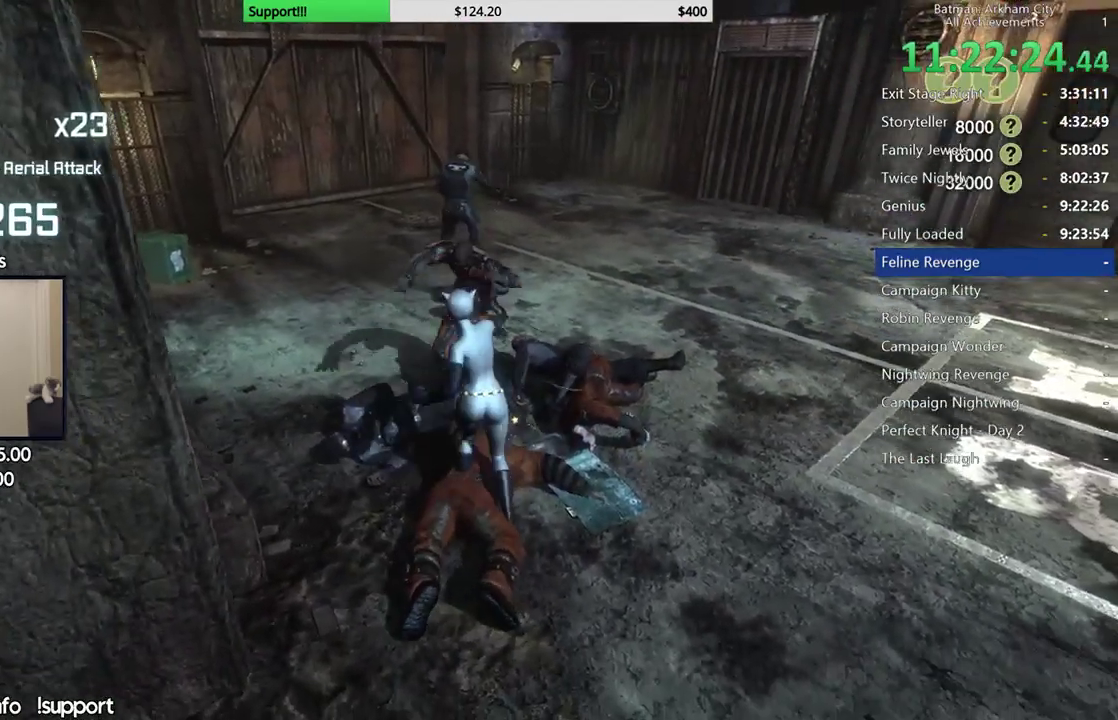
{"buttons": [], "left_stick": "up", "right_stick": "up-right", "events": [[83, "right_stick", "left"], [250, "right_stick", "center"], [483, "right_stick", "up-right"]]}
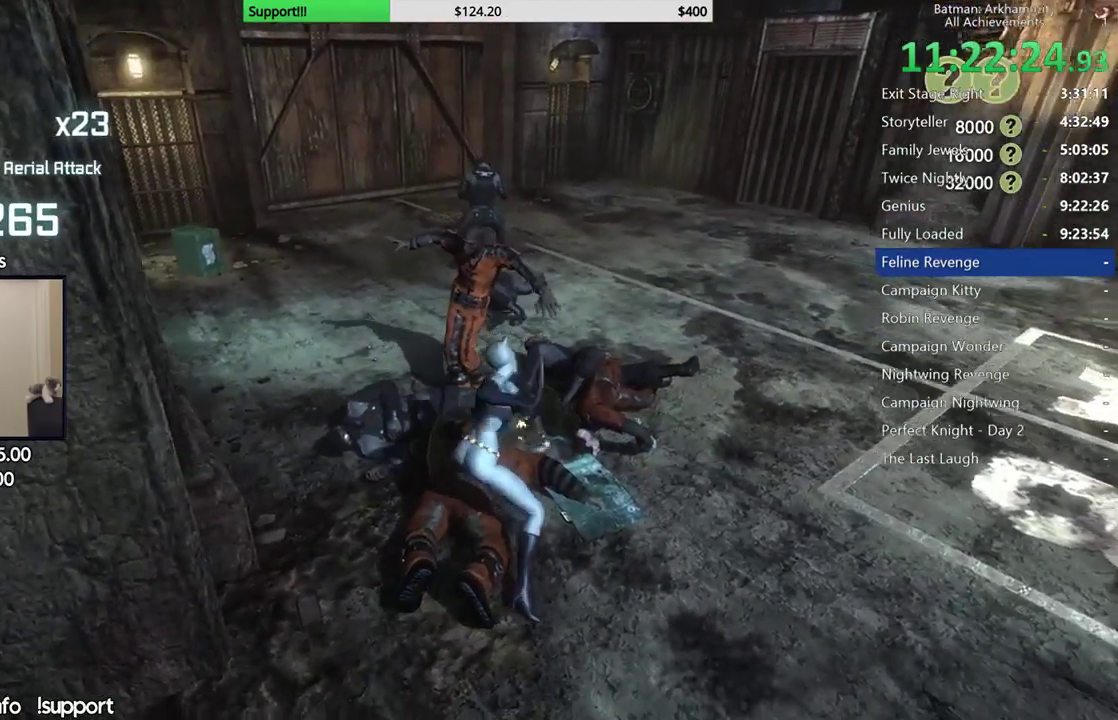
{"buttons": ["X", "L2"], "left_stick": "up", "right_stick": "center", "events": [[117, "right_stick", "up-left"], [267, "right_stick", "center"], [467, "L2", "down"], [483, "X", "down"]]}
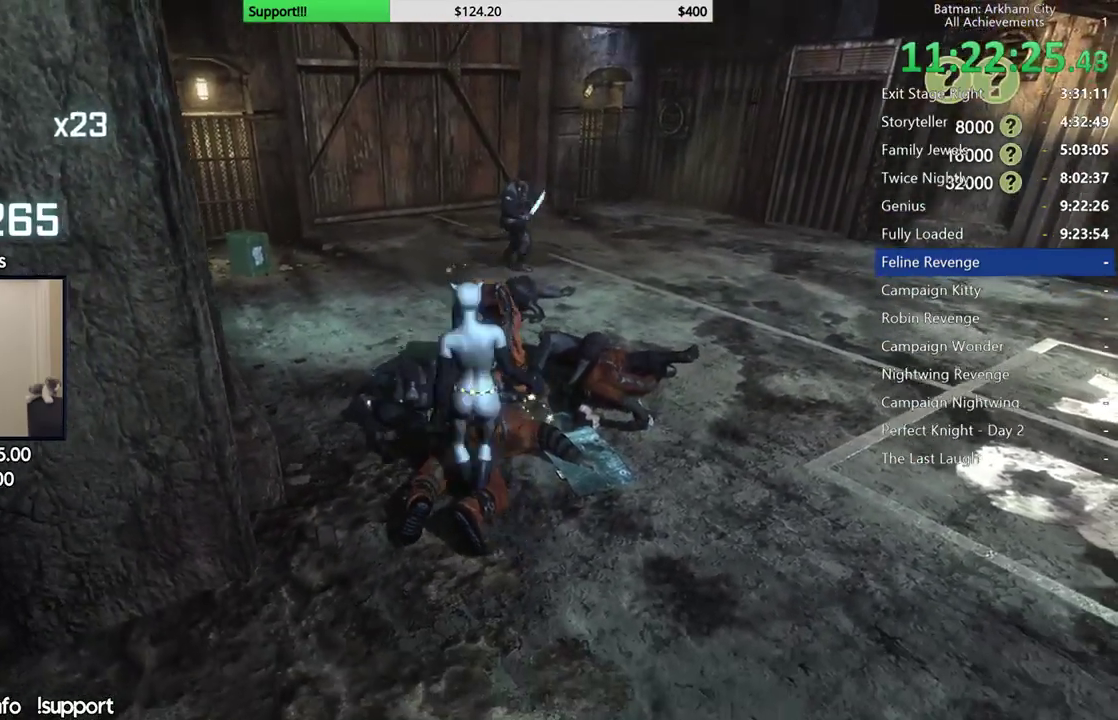
{"buttons": ["R2"], "left_stick": "center", "right_stick": "center", "events": [[117, "X", "up"], [133, "L2", "up"], [250, "left_stick", "center"], [333, "R2", "down"], [417, "Y", "down"], [500, "Y", "up"]]}
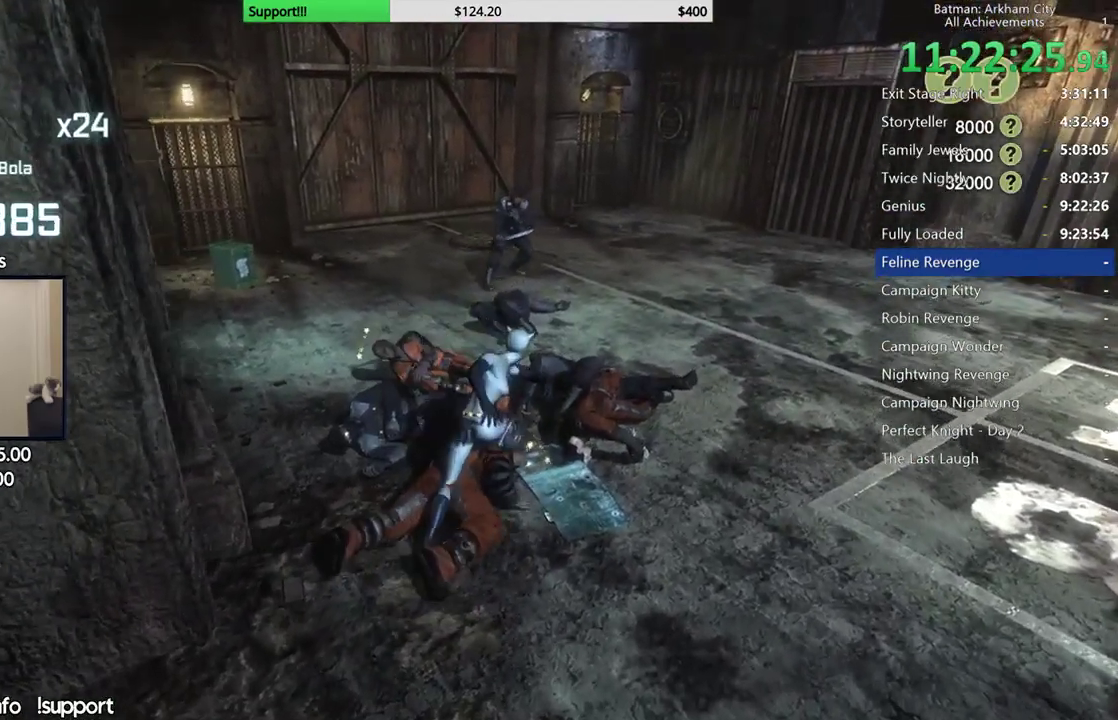
{"buttons": ["R2"], "left_stick": "center", "right_stick": "center", "events": [[83, "Y", "down"], [167, "Y", "up"], [217, "Y", "down"], [317, "Y", "up"]]}
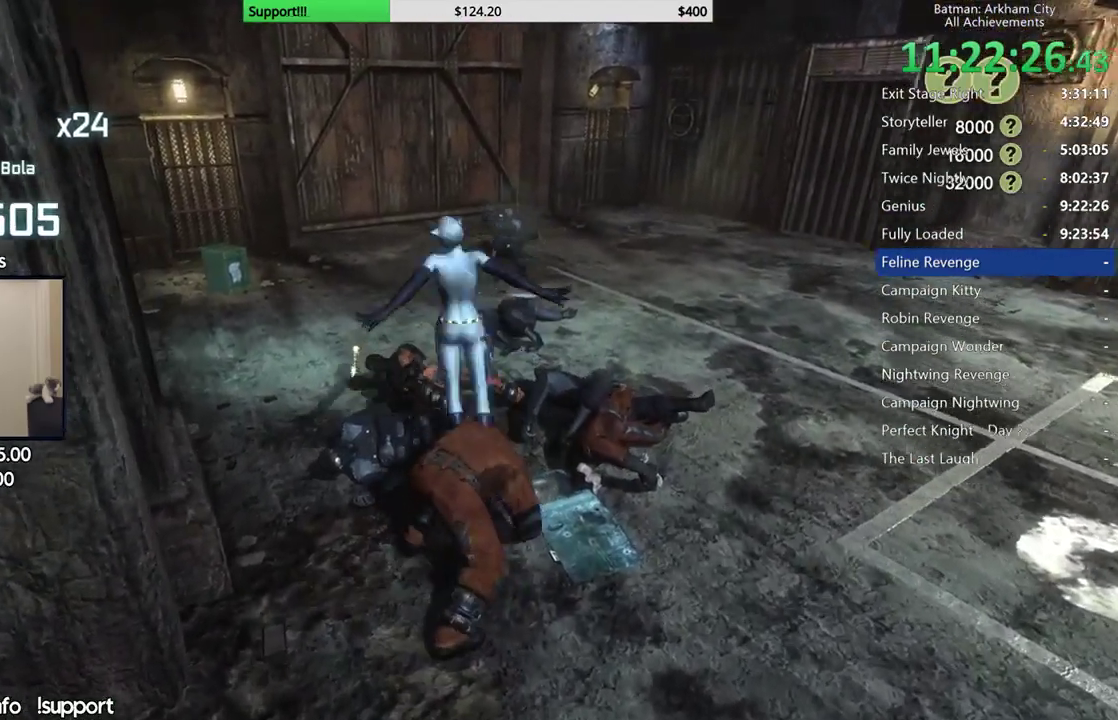
{"buttons": ["R2"], "left_stick": "center", "right_stick": "center", "events": [[350, "A", "down"], [483, "A", "up"]]}
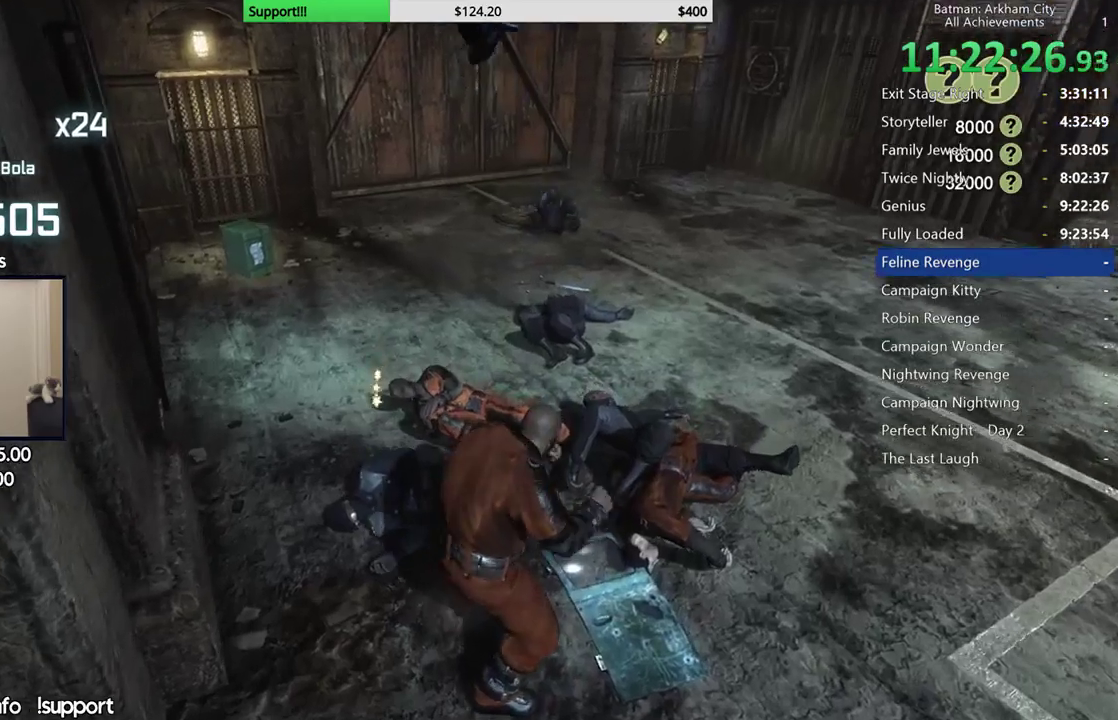
{"buttons": ["R2"], "left_stick": "center", "right_stick": "right", "events": [[433, "right_stick", "right"]]}
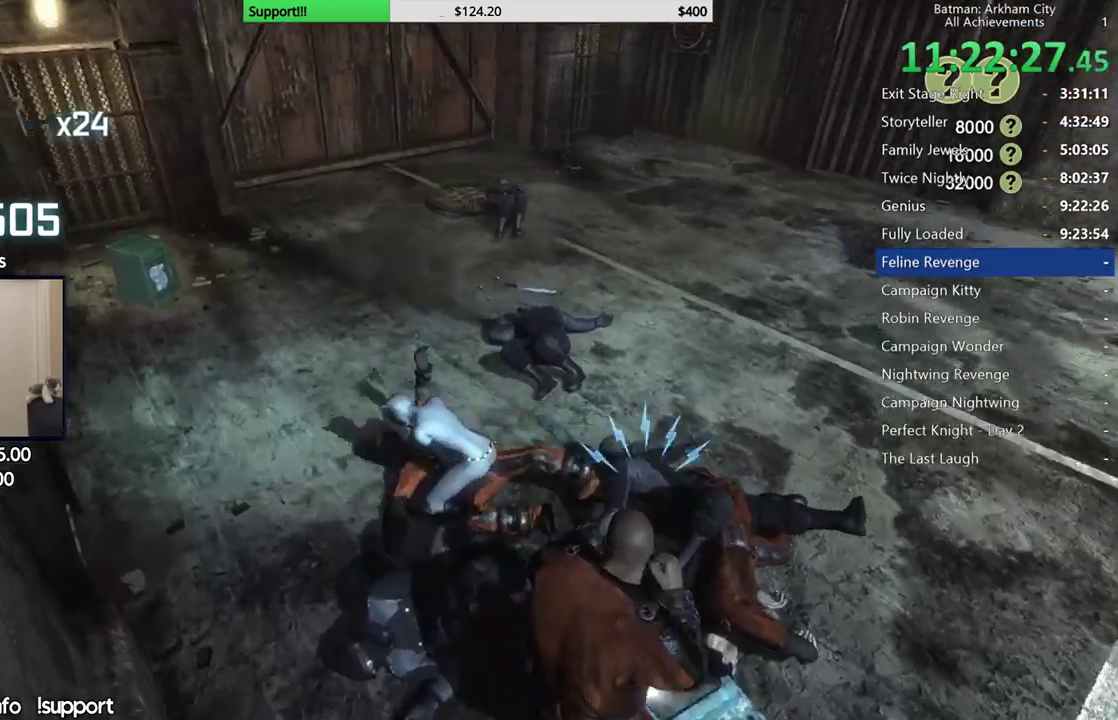
{"buttons": ["R2"], "left_stick": "center", "right_stick": "center", "events": [[417, "right_stick", "center"]]}
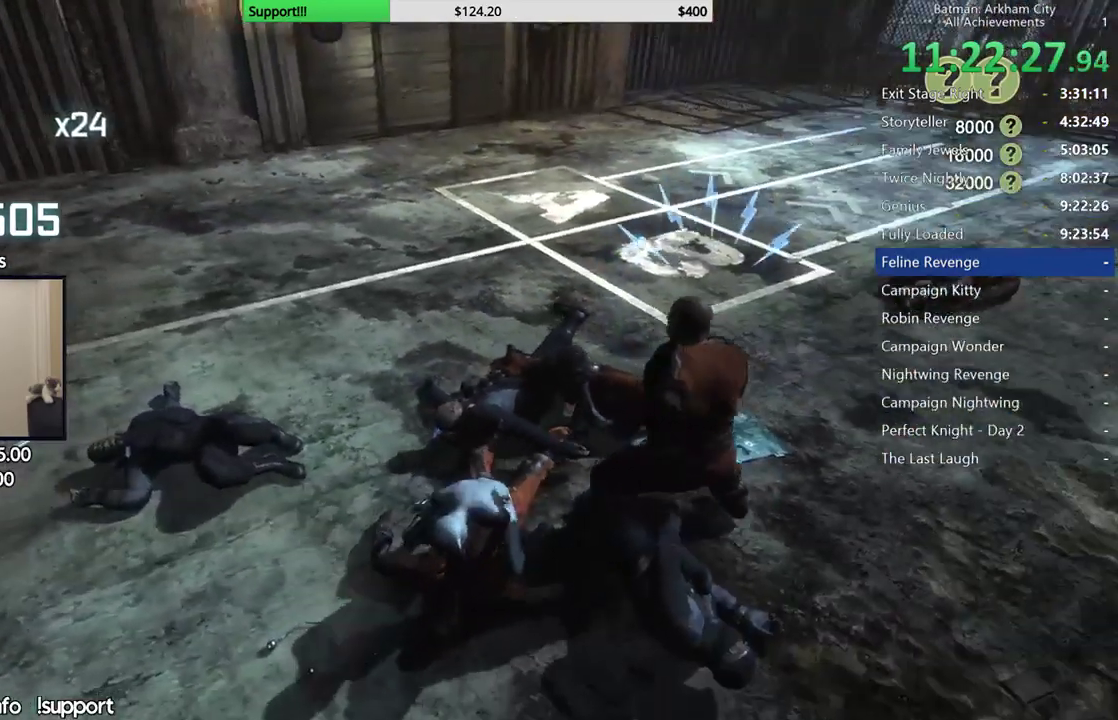
{"buttons": ["R2"], "left_stick": "center", "right_stick": "right", "events": [[450, "right_stick", "right"]]}
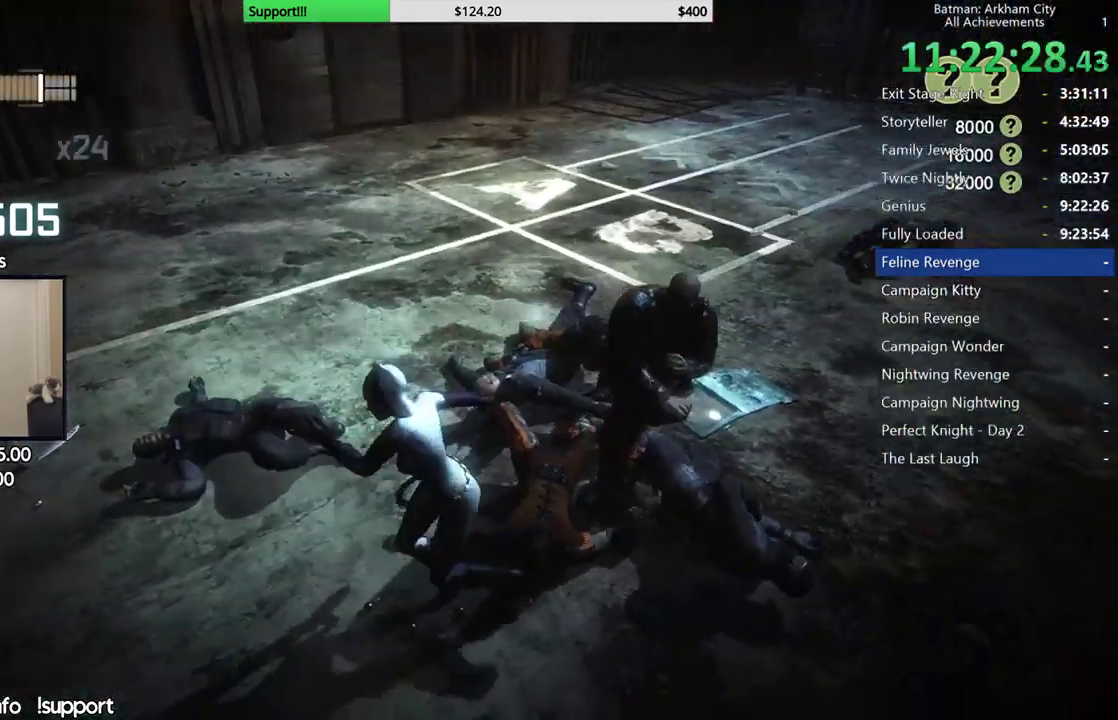
{"buttons": [], "left_stick": "up-right", "right_stick": "center", "events": [[167, "left_stick", "up-right"], [200, "R2", "up"], [200, "right_stick", "center"], [250, "X", "down"], [350, "X", "up"], [400, "X", "down"], [483, "X", "up"]]}
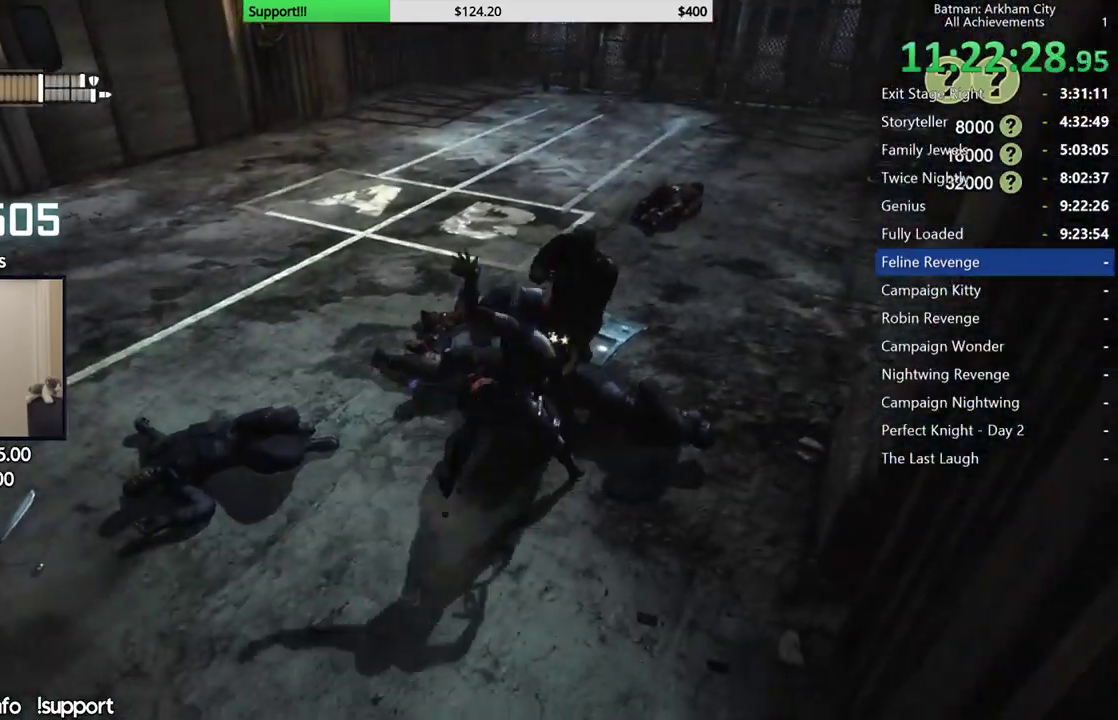
{"buttons": ["X"], "left_stick": "up-right", "right_stick": "center", "events": [[33, "X", "down"], [117, "X", "up"], [200, "X", "down"], [283, "X", "up"], [333, "X", "down"], [433, "X", "up"], [500, "X", "down"]]}
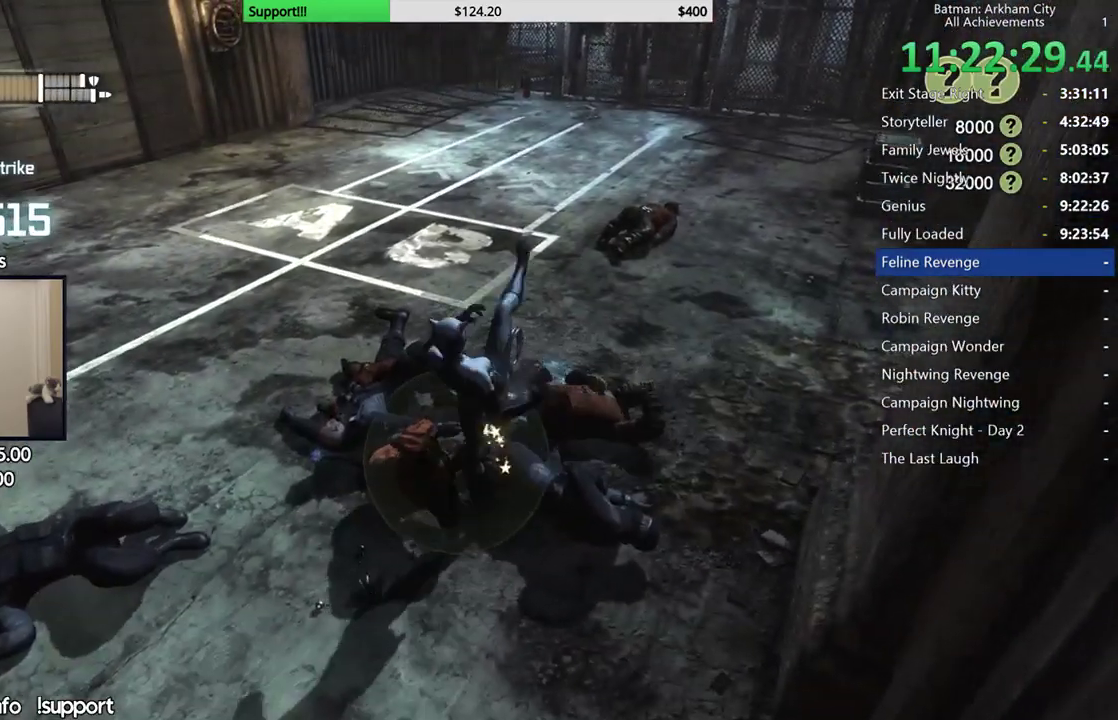
{"buttons": ["R2"], "left_stick": "center", "right_stick": "center", "events": [[83, "X", "up"], [233, "left_stick", "center"], [333, "R2", "down"], [383, "Y", "down"], [450, "Y", "up"]]}
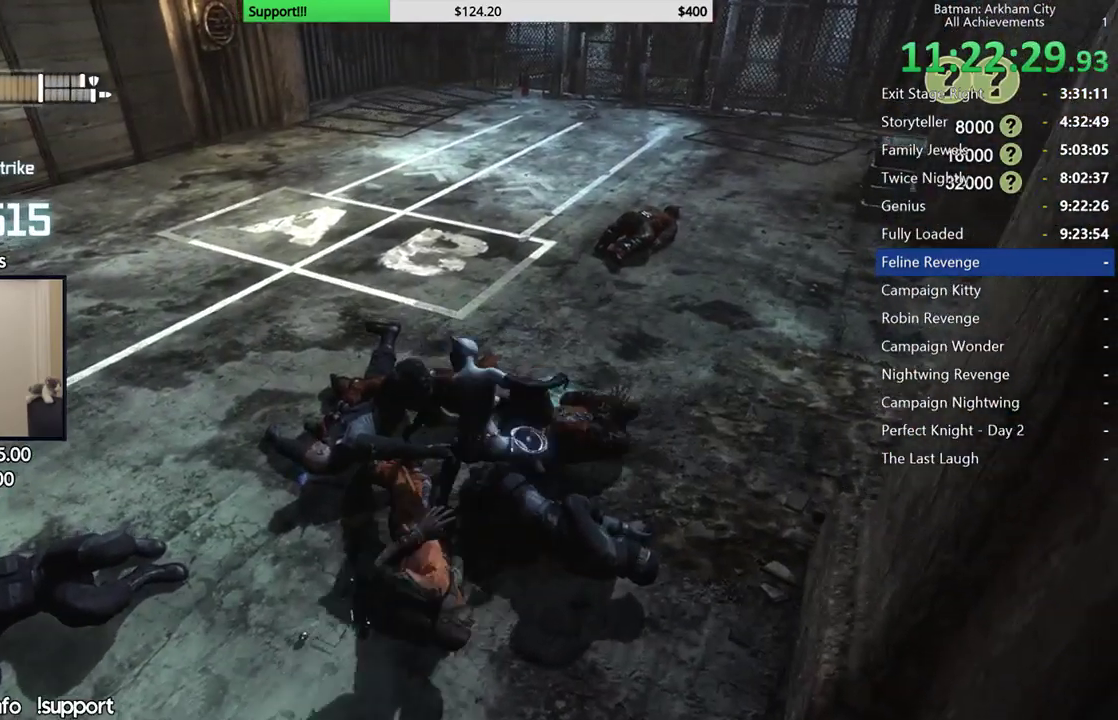
{"buttons": ["R2"], "left_stick": "center", "right_stick": "center", "events": [[50, "Y", "down"], [117, "Y", "up"], [183, "Y", "down"], [283, "Y", "up"]]}
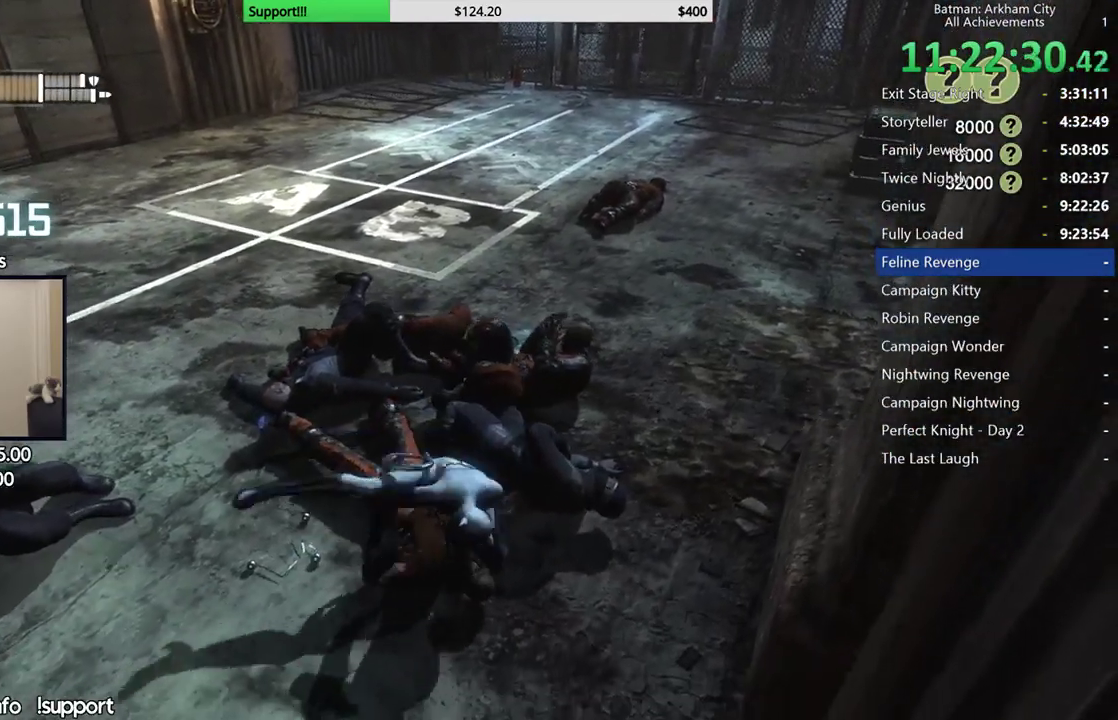
{"buttons": ["R2"], "left_stick": "center", "right_stick": "center", "events": [[67, "right_stick", "up-right"], [183, "A", "down"], [300, "right_stick", "center"], [333, "A", "up"]]}
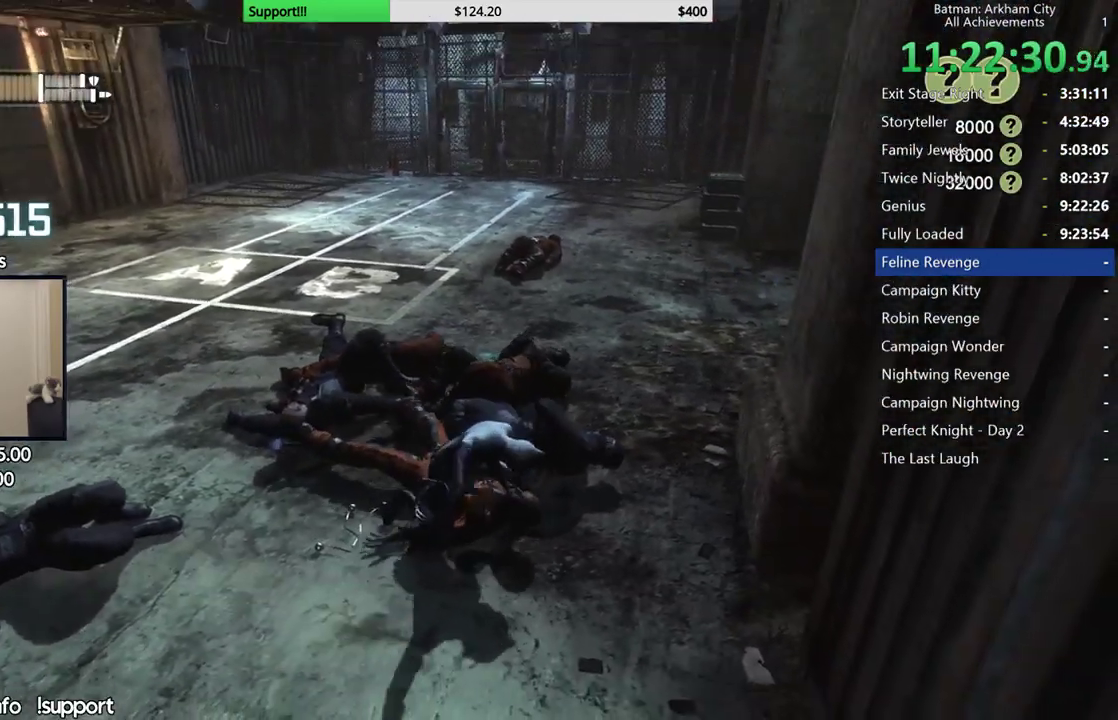
{"buttons": ["R2"], "left_stick": "center", "right_stick": "center", "events": []}
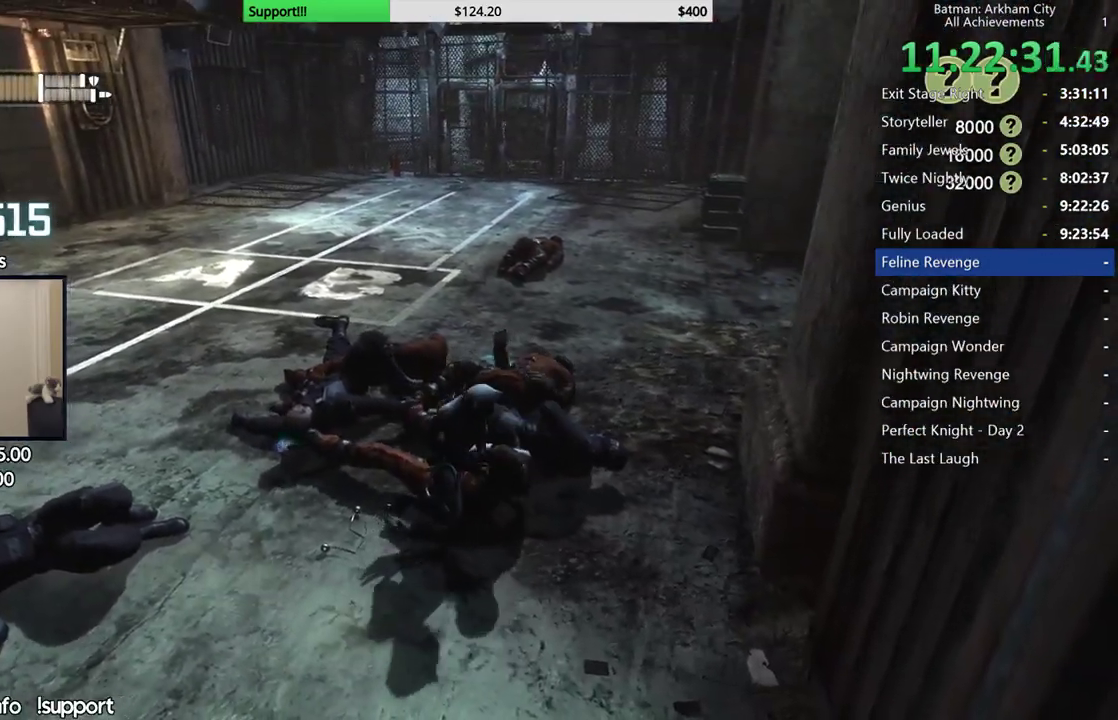
{"buttons": [], "left_stick": "center", "right_stick": "center", "events": [[150, "R2", "up"]]}
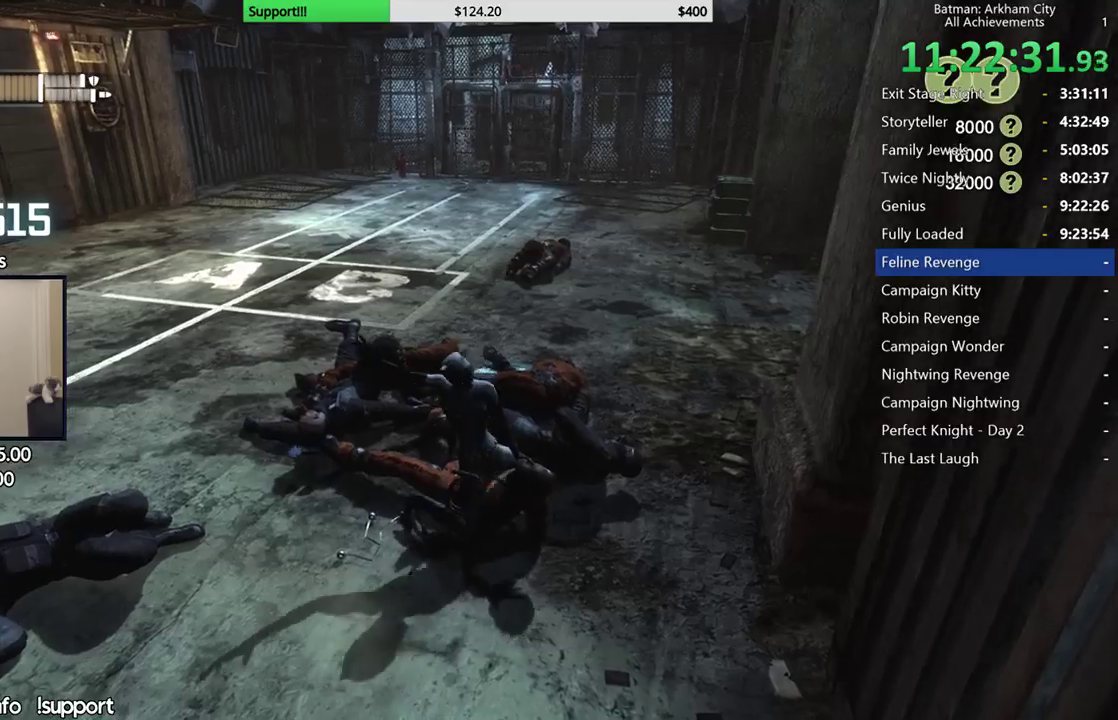
{"buttons": ["A"], "left_stick": "center", "right_stick": "center", "events": [[417, "A", "down"]]}
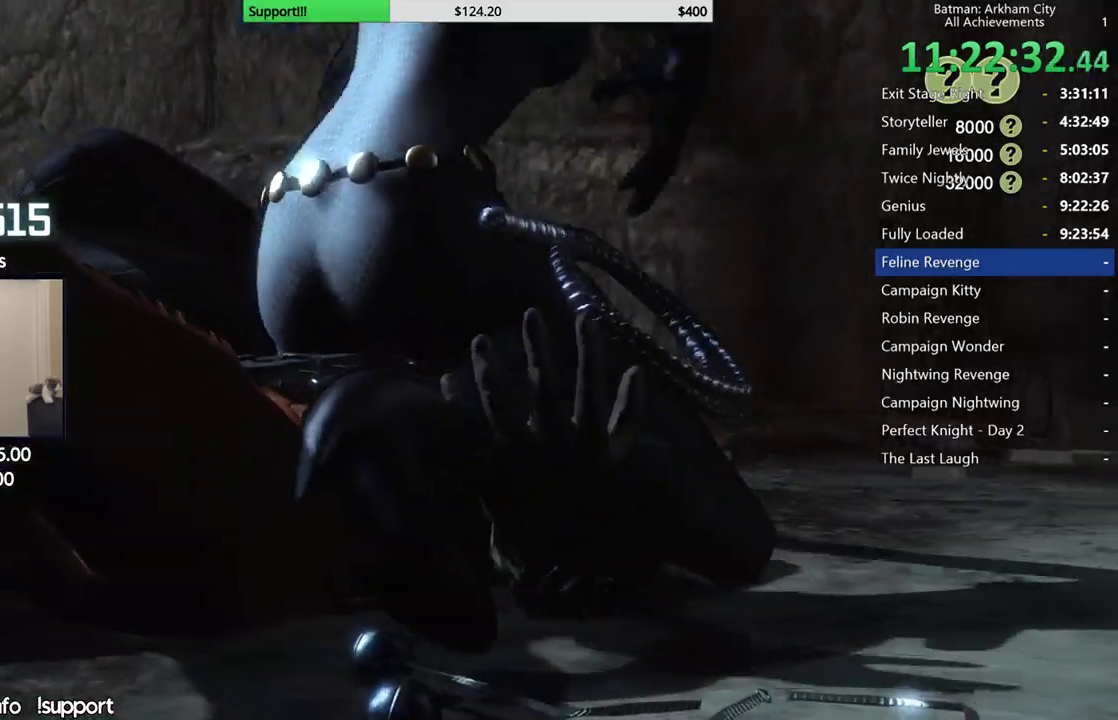
{"buttons": ["A"], "left_stick": "down", "right_stick": "center", "events": [[50, "A", "up"], [483, "left_stick", "down"], [500, "A", "down"]]}
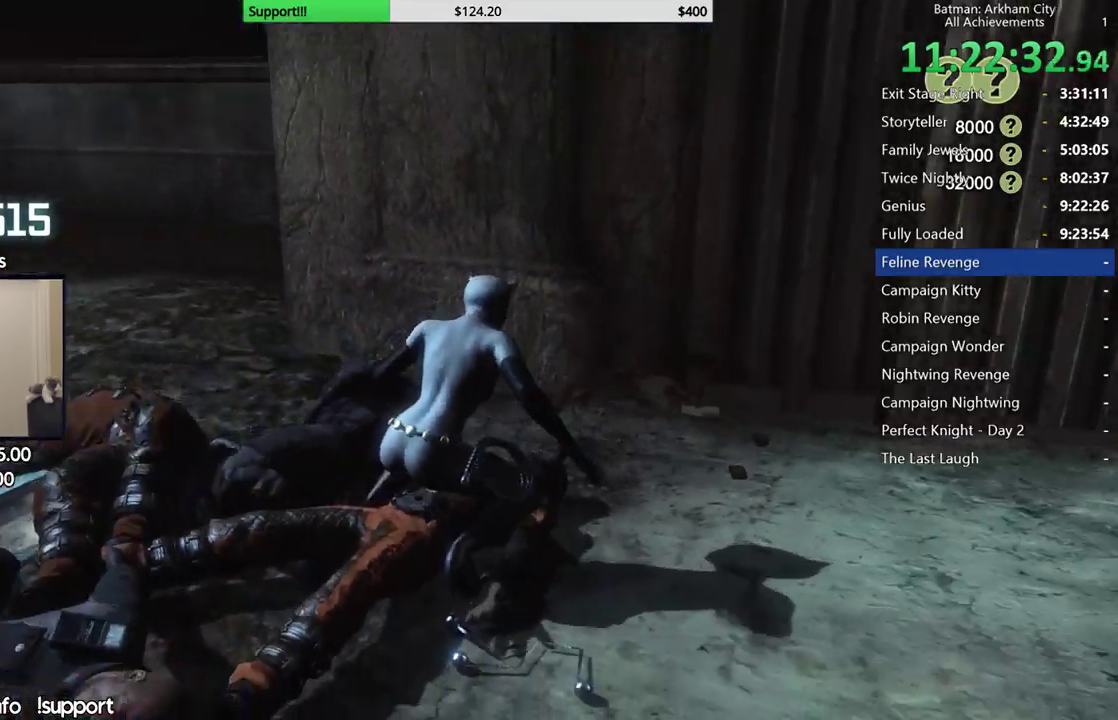
{"buttons": [], "left_stick": "down-left", "right_stick": "center", "events": [[67, "left_stick", "down-left"], [83, "A", "up"], [167, "A", "down"], [233, "A", "up"], [300, "A", "down"], [400, "A", "up"]]}
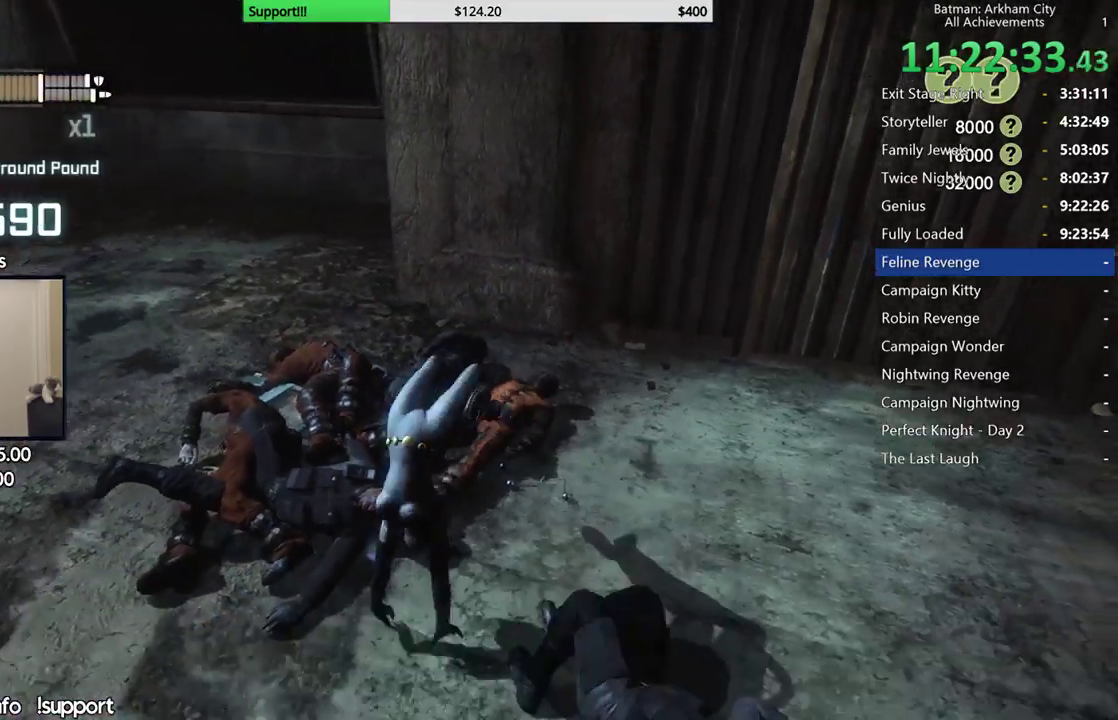
{"buttons": [], "left_stick": "up-left", "right_stick": "center", "events": [[50, "left_stick", "left"], [167, "left_stick", "up-left"], [167, "right_stick", "left"], [483, "right_stick", "center"]]}
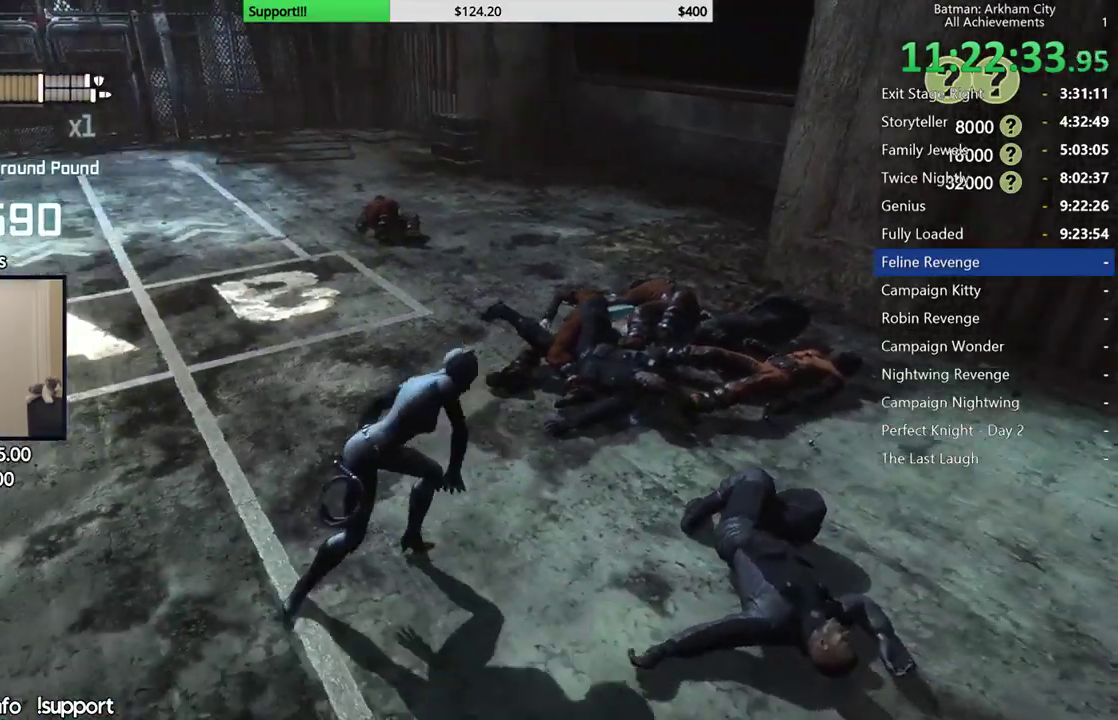
{"buttons": [], "left_stick": "up-left", "right_stick": "center", "events": [[67, "A", "down"], [117, "A", "up"], [183, "A", "down"], [267, "A", "up"]]}
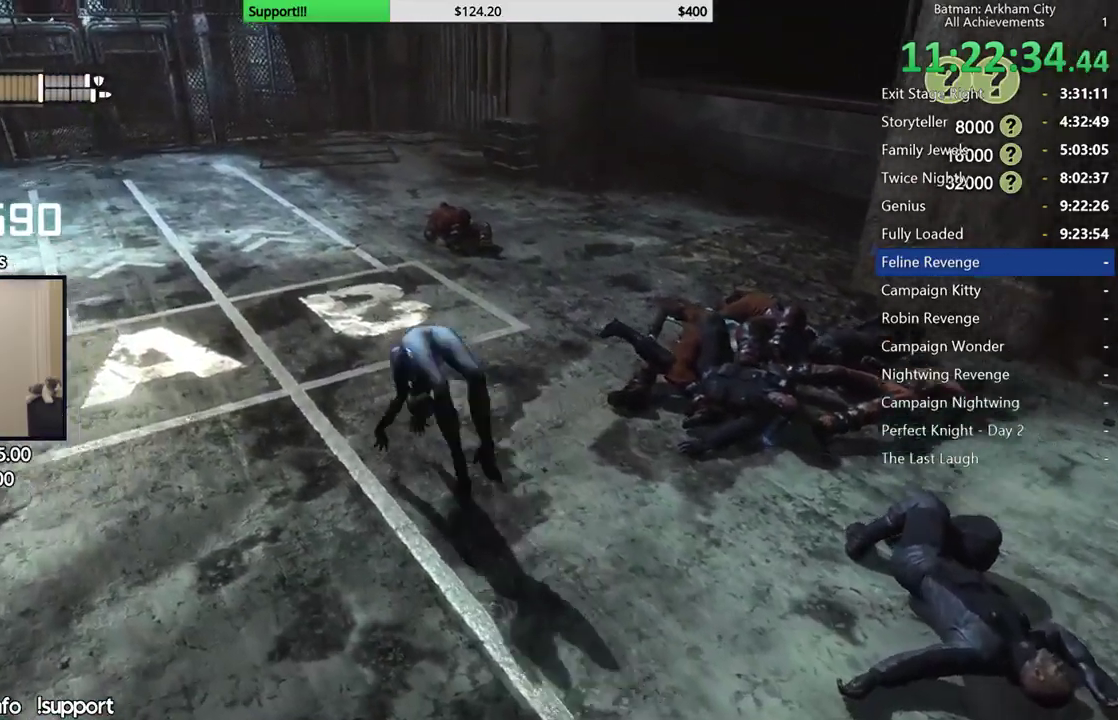
{"buttons": ["A"], "left_stick": "up-left", "right_stick": "center", "events": [[467, "A", "down"]]}